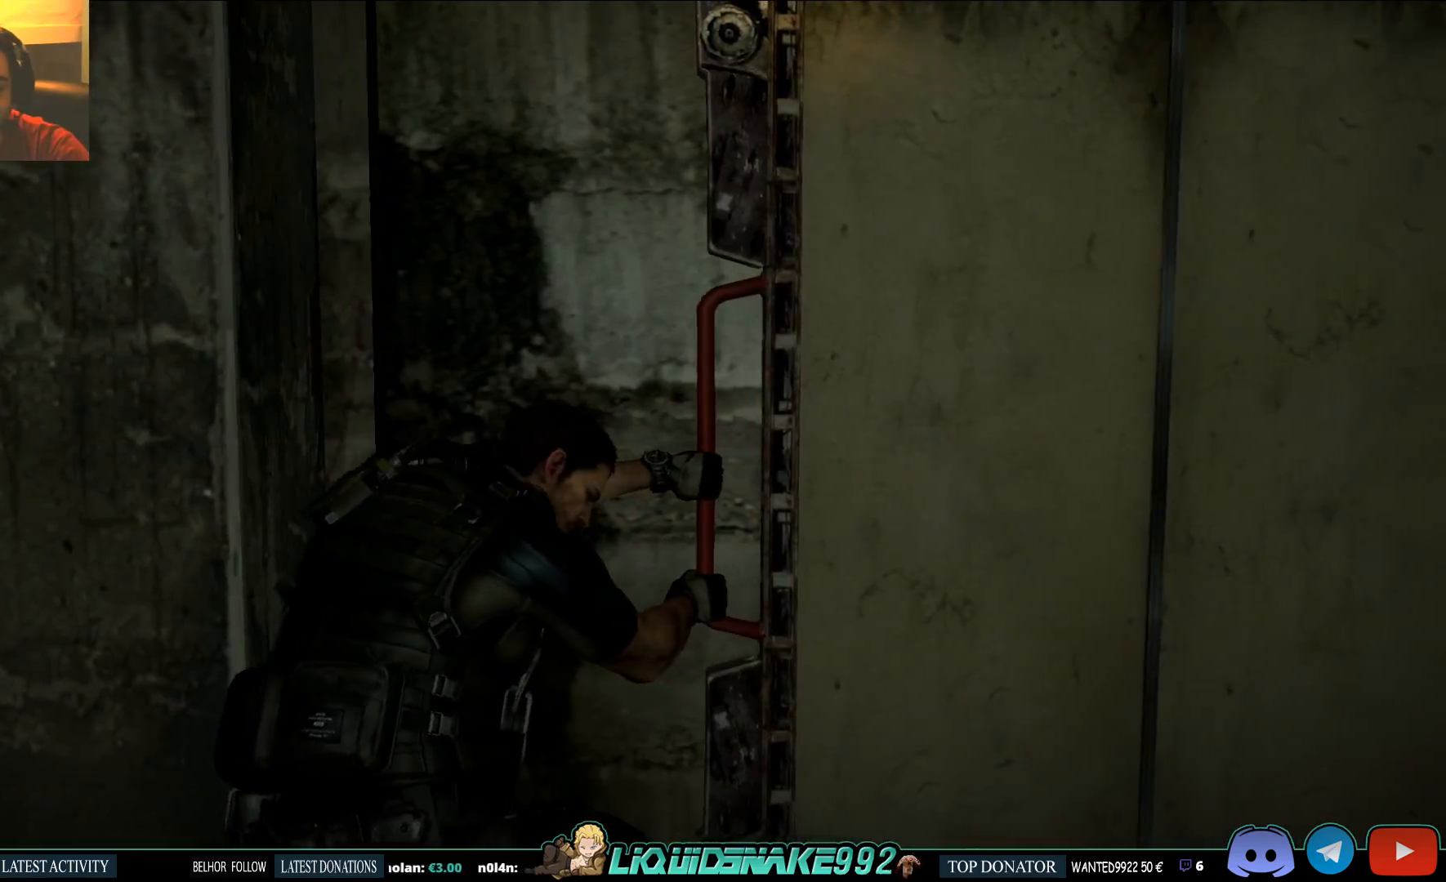
Gameplay with a controller (PlayStation layout); each line is a JSON object with the inputs held at the frame after it. "events" lists button and stick changes between this image and that frame as [ms after this image, input, new state], when the widget could be followed in between.
{"buttons": [], "left_stick": "center", "right_stick": "right", "events": [[383, "right_stick", "right"]]}
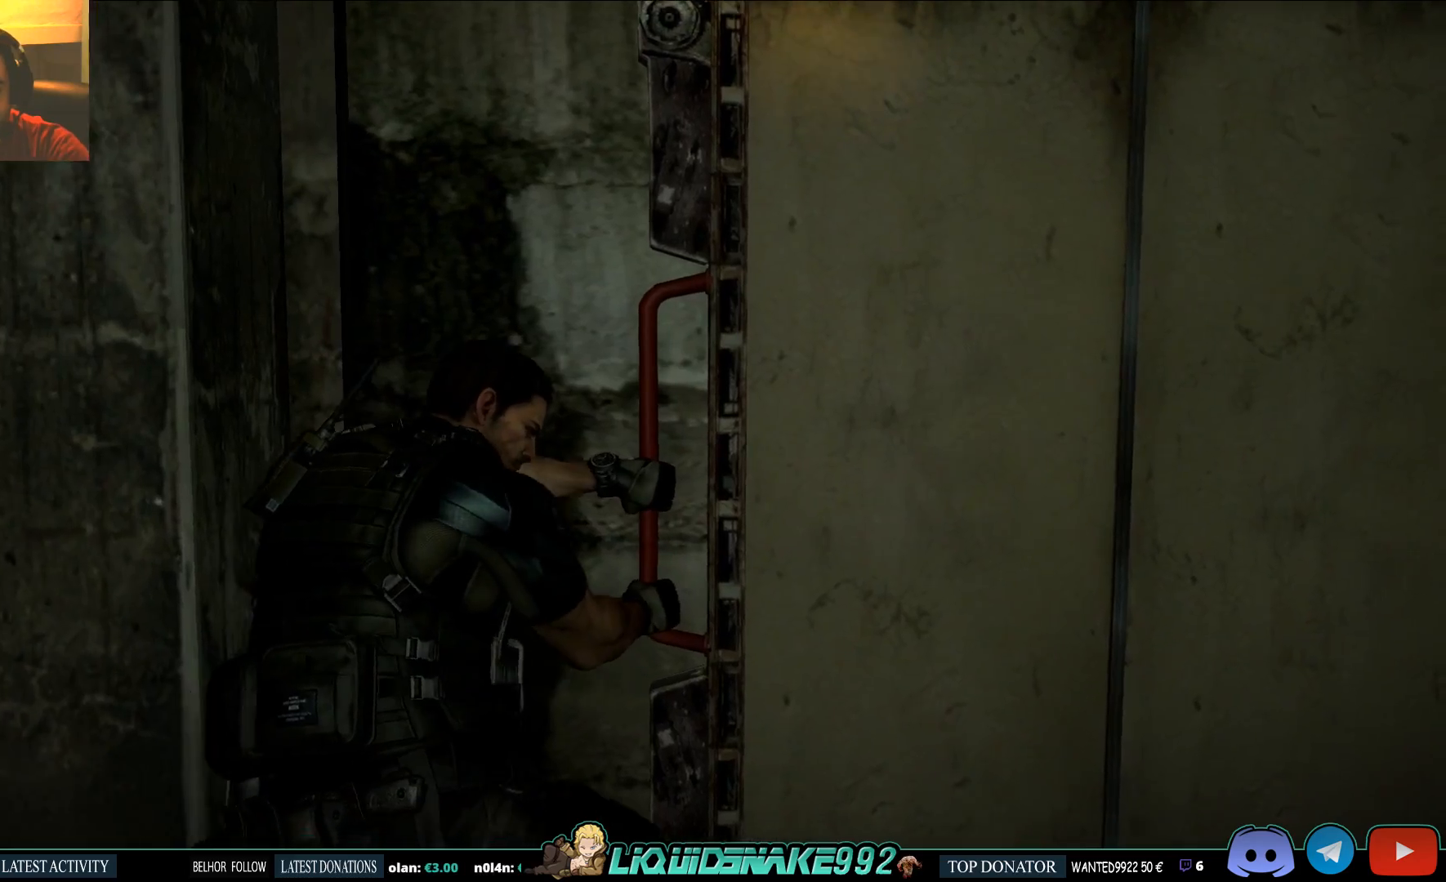
{"buttons": [], "left_stick": "center", "right_stick": "center", "events": [[367, "right_stick", "center"]]}
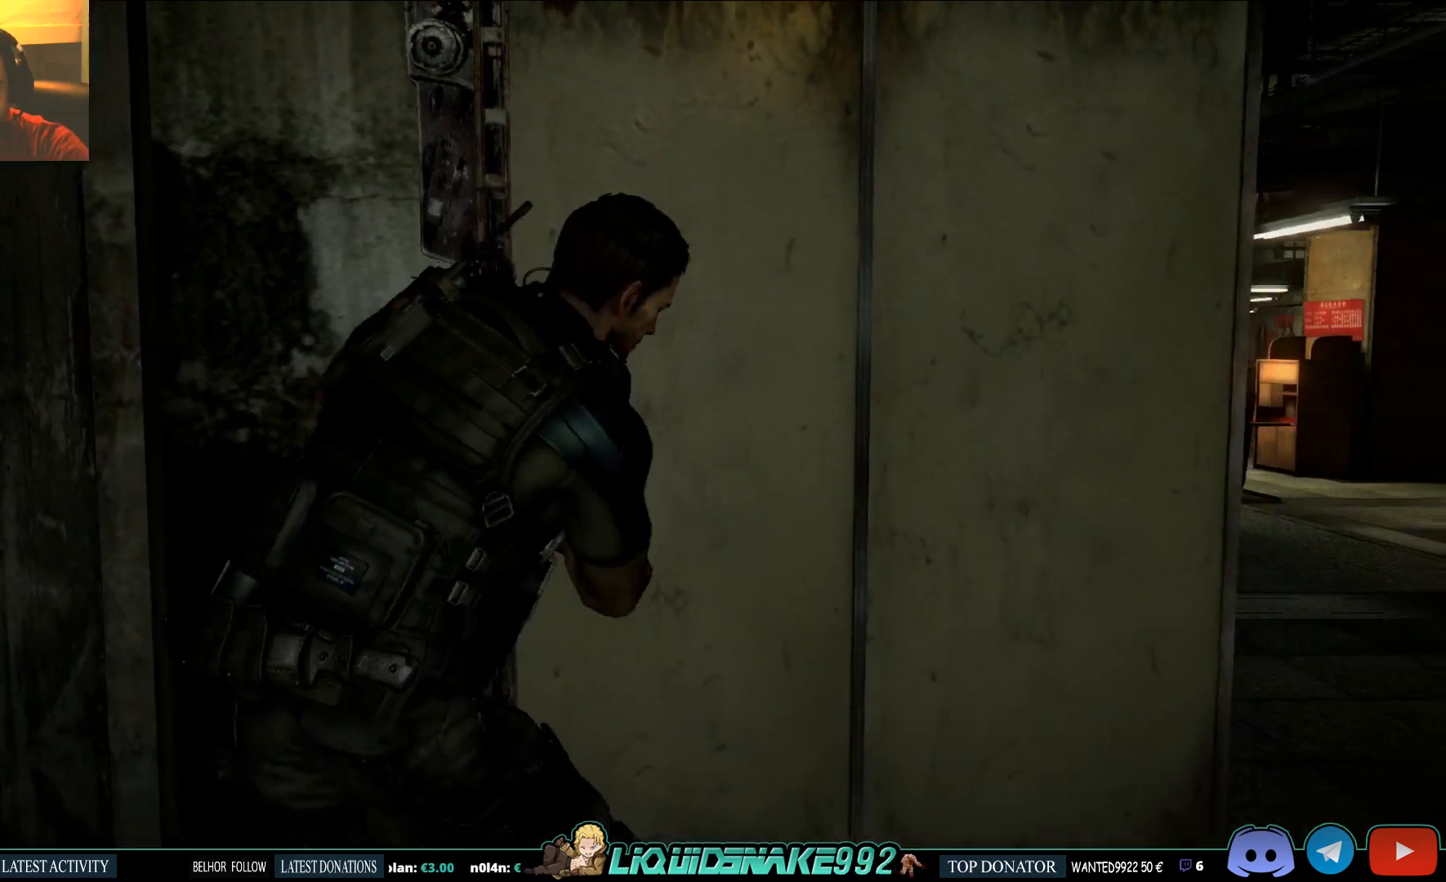
{"buttons": [], "left_stick": "center", "right_stick": "down-right", "events": [[300, "right_stick", "down-right"]]}
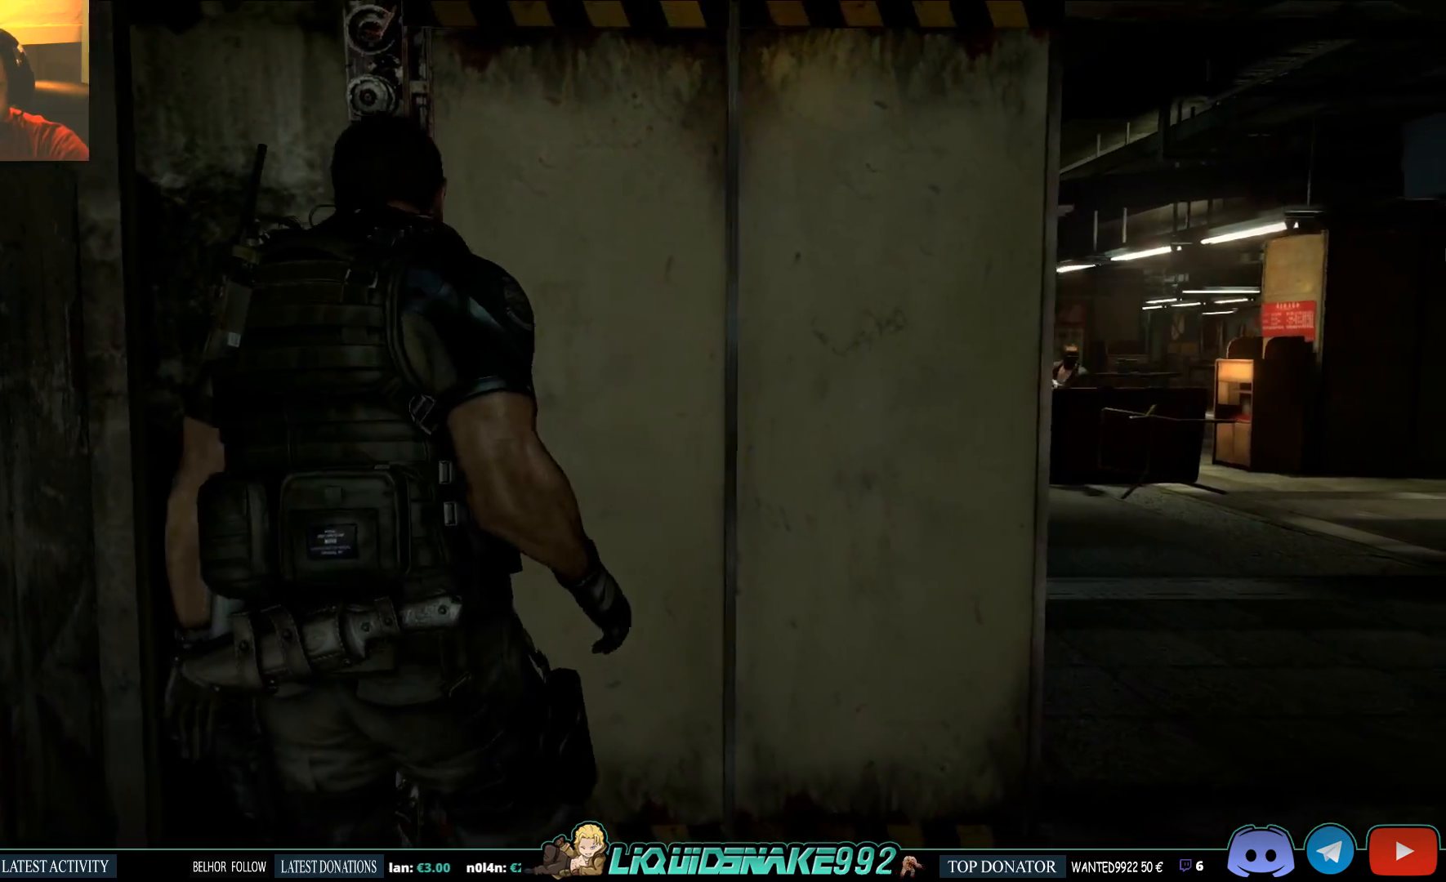
{"buttons": [], "left_stick": "center", "right_stick": "down", "events": [[33, "right_stick", "center"], [450, "right_stick", "down"]]}
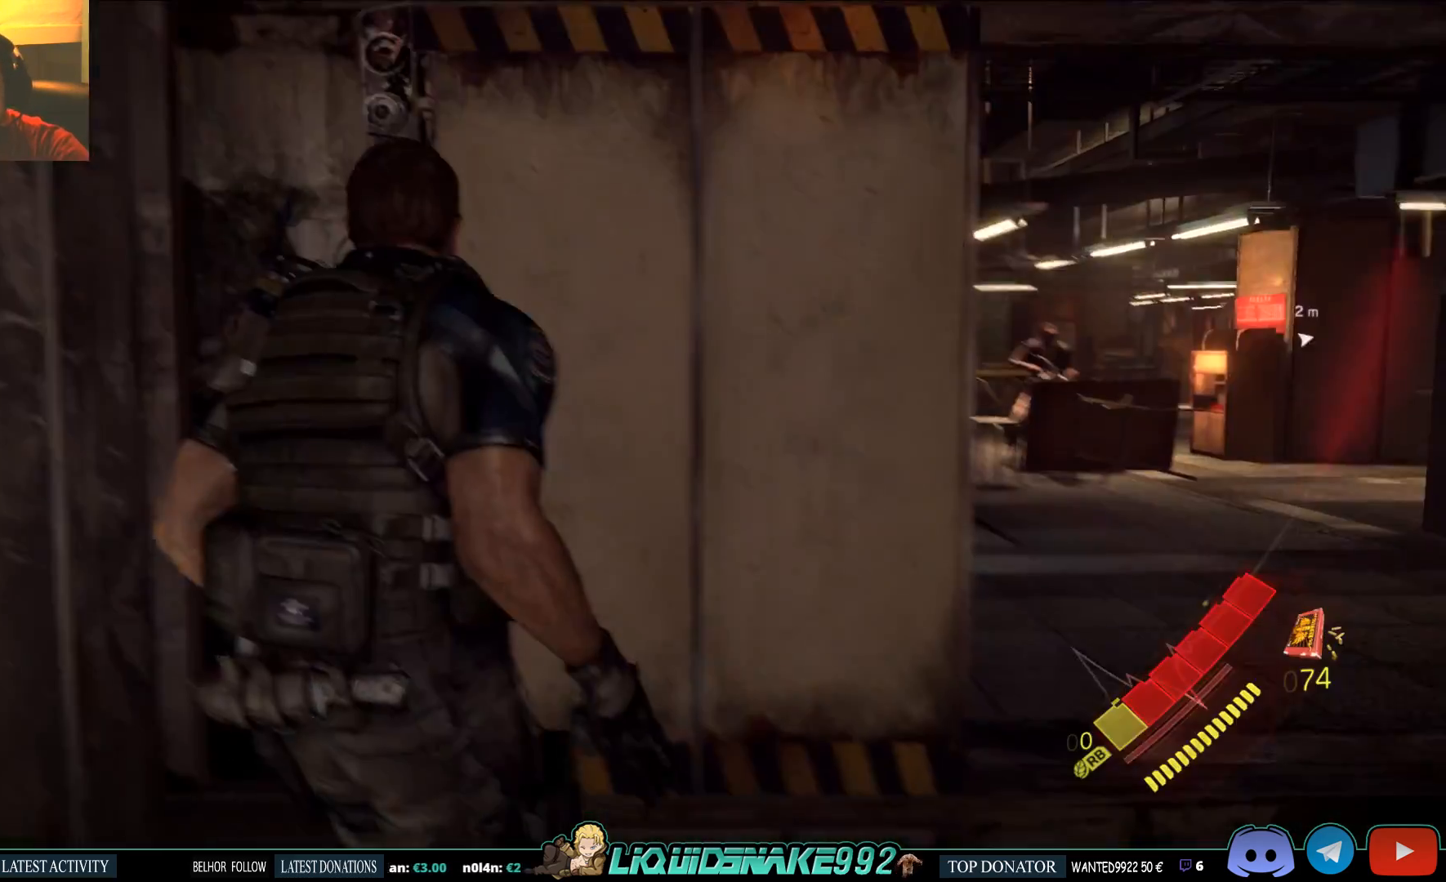
{"buttons": [], "left_stick": "up", "right_stick": "right", "events": [[217, "right_stick", "center"], [483, "left_stick", "up"], [483, "right_stick", "right"]]}
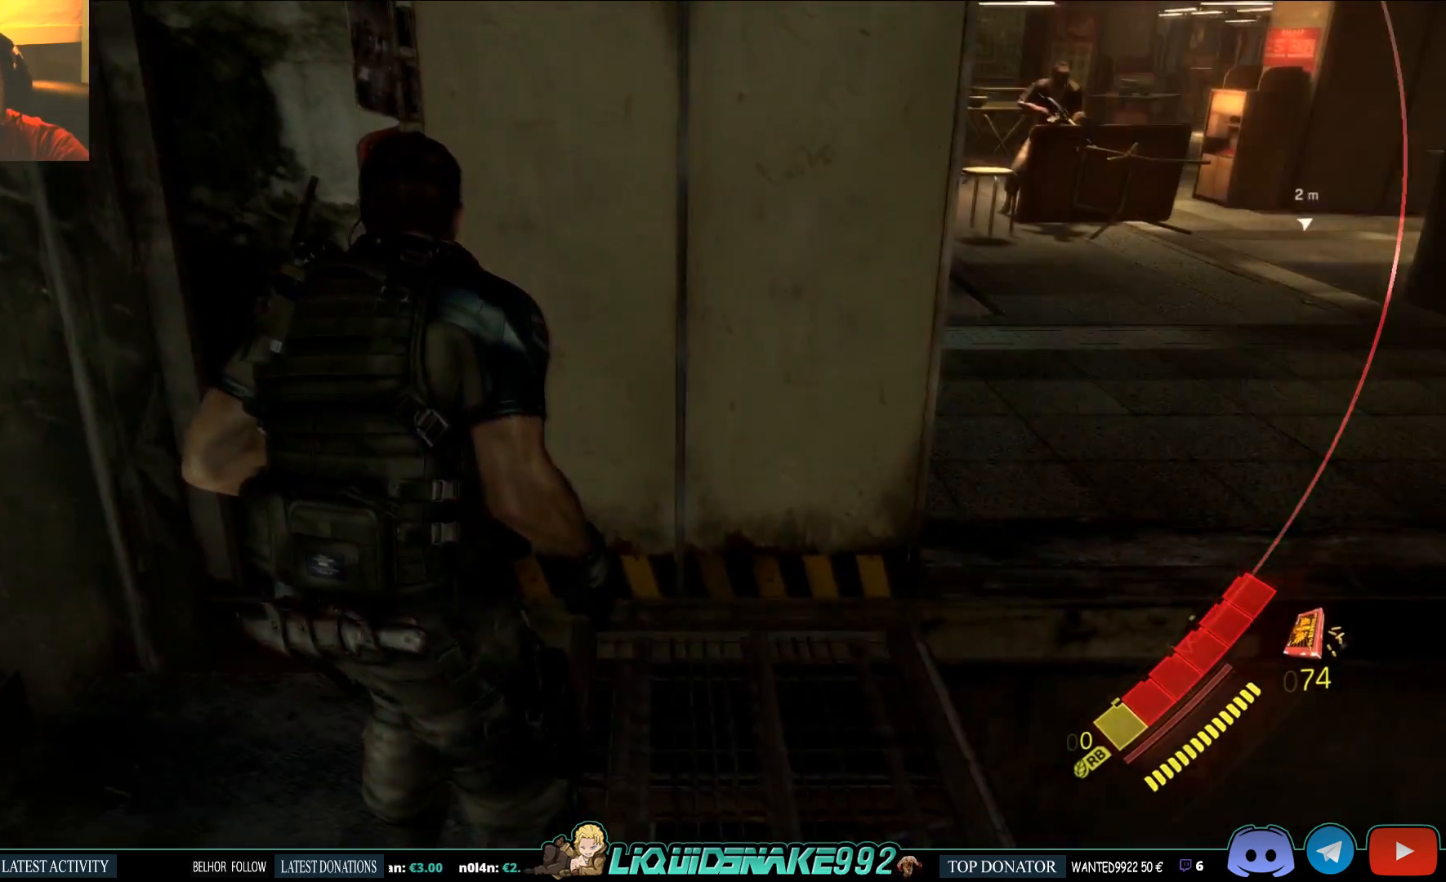
{"buttons": [], "left_stick": "up", "right_stick": "center", "events": [[183, "right_stick", "center"]]}
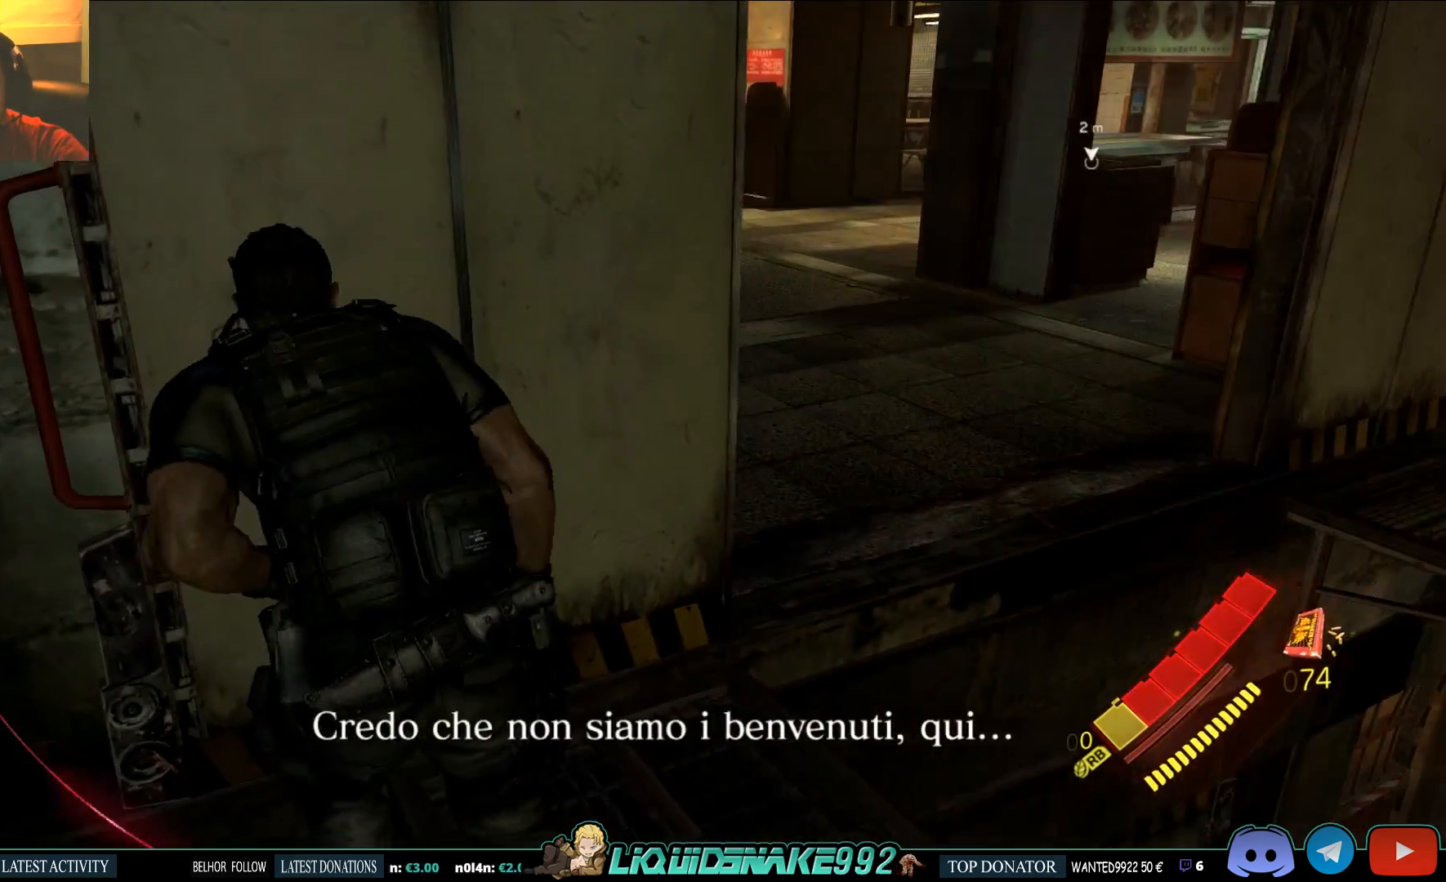
{"buttons": [], "left_stick": "center", "right_stick": "center", "events": [[250, "left_stick", "center"]]}
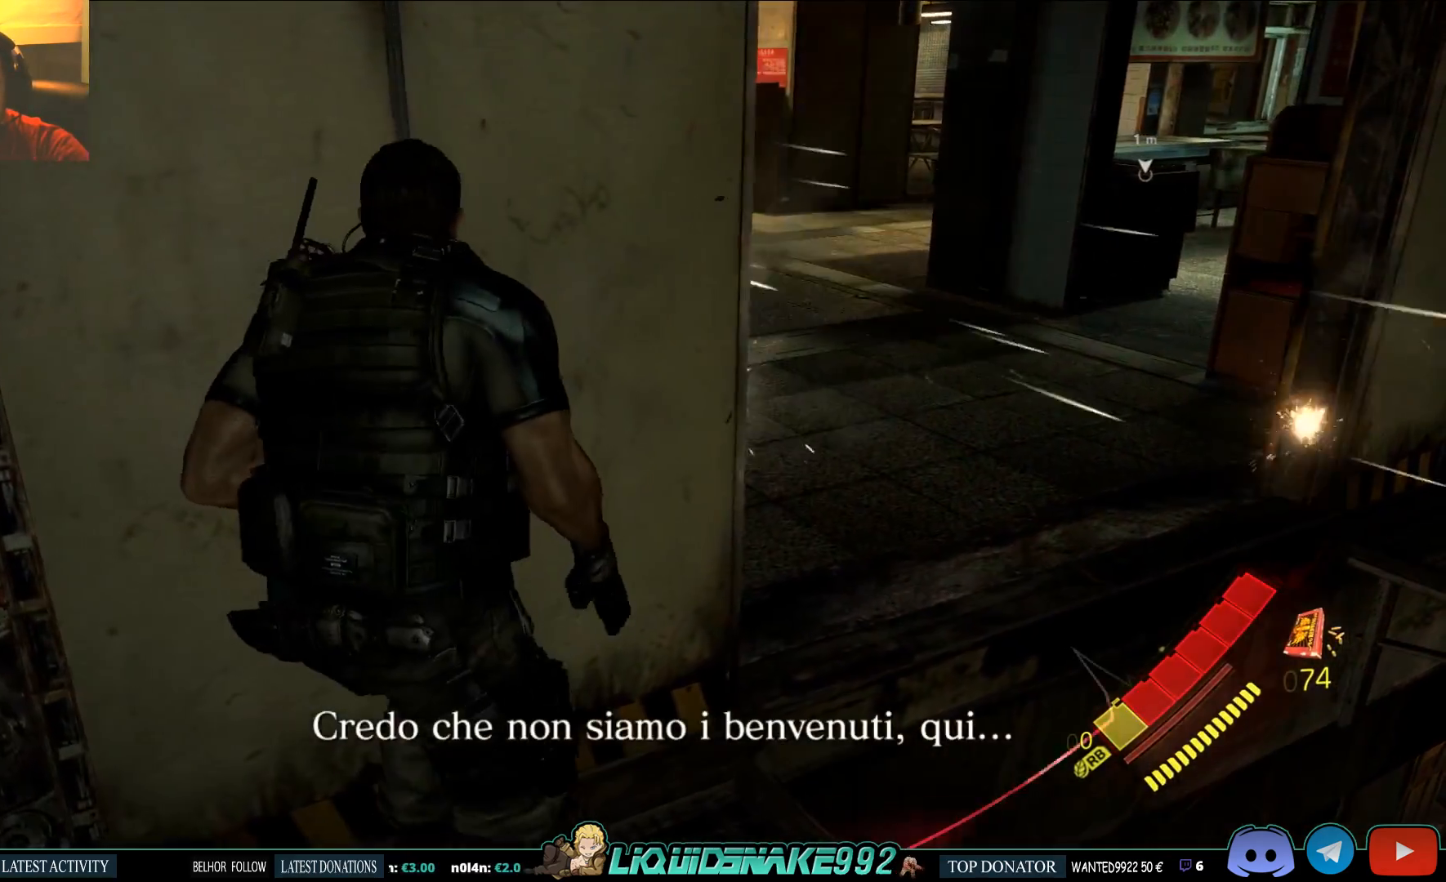
{"buttons": [], "left_stick": "center", "right_stick": "up-left", "events": [[100, "right_stick", "up-left"], [200, "left_stick", "up-right"], [417, "left_stick", "center"]]}
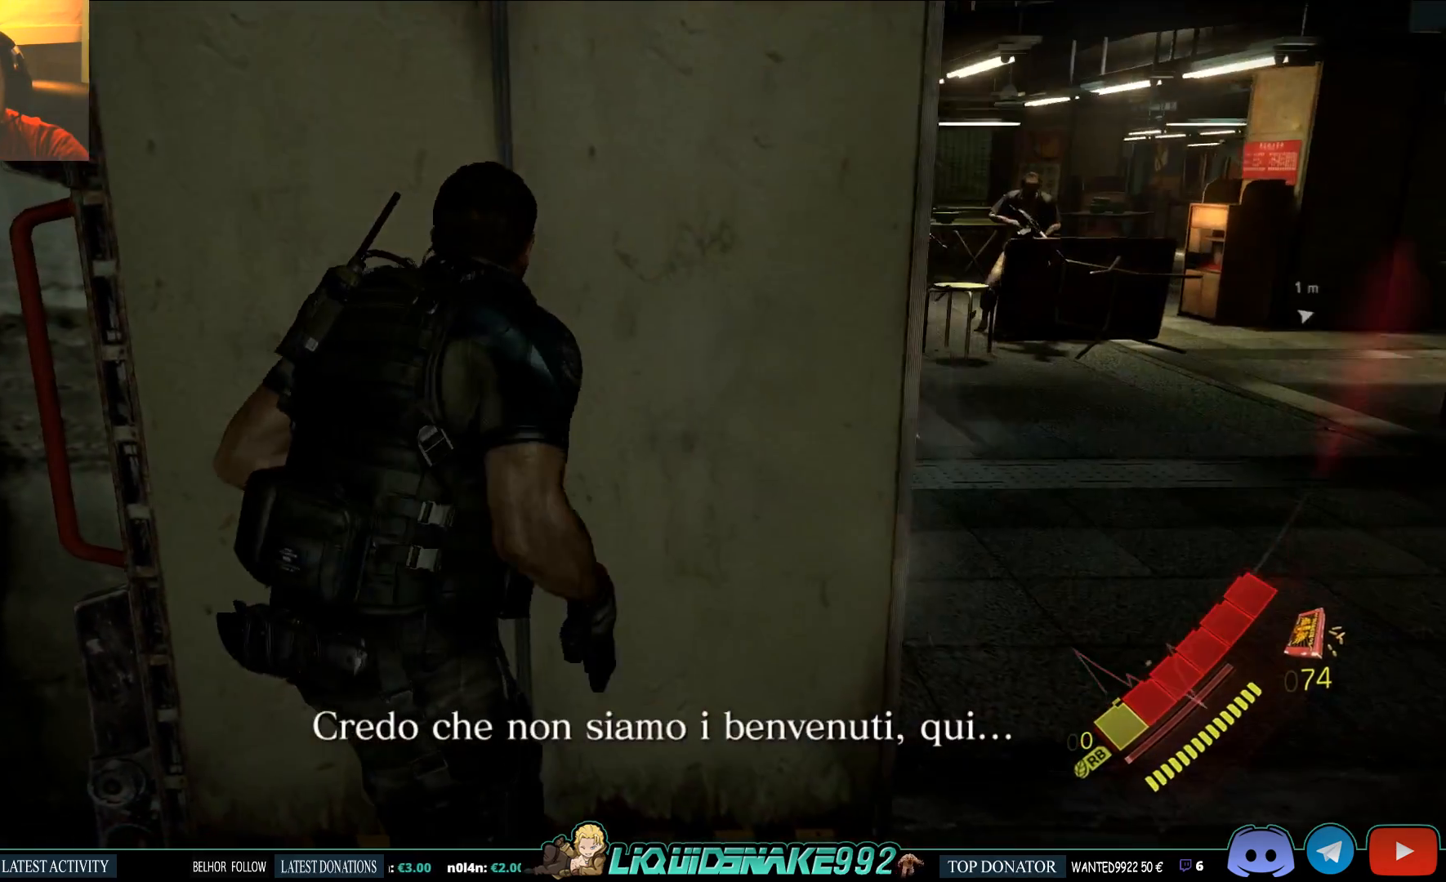
{"buttons": [], "left_stick": "center", "right_stick": "up", "events": [[283, "right_stick", "up-right"], [450, "right_stick", "up"]]}
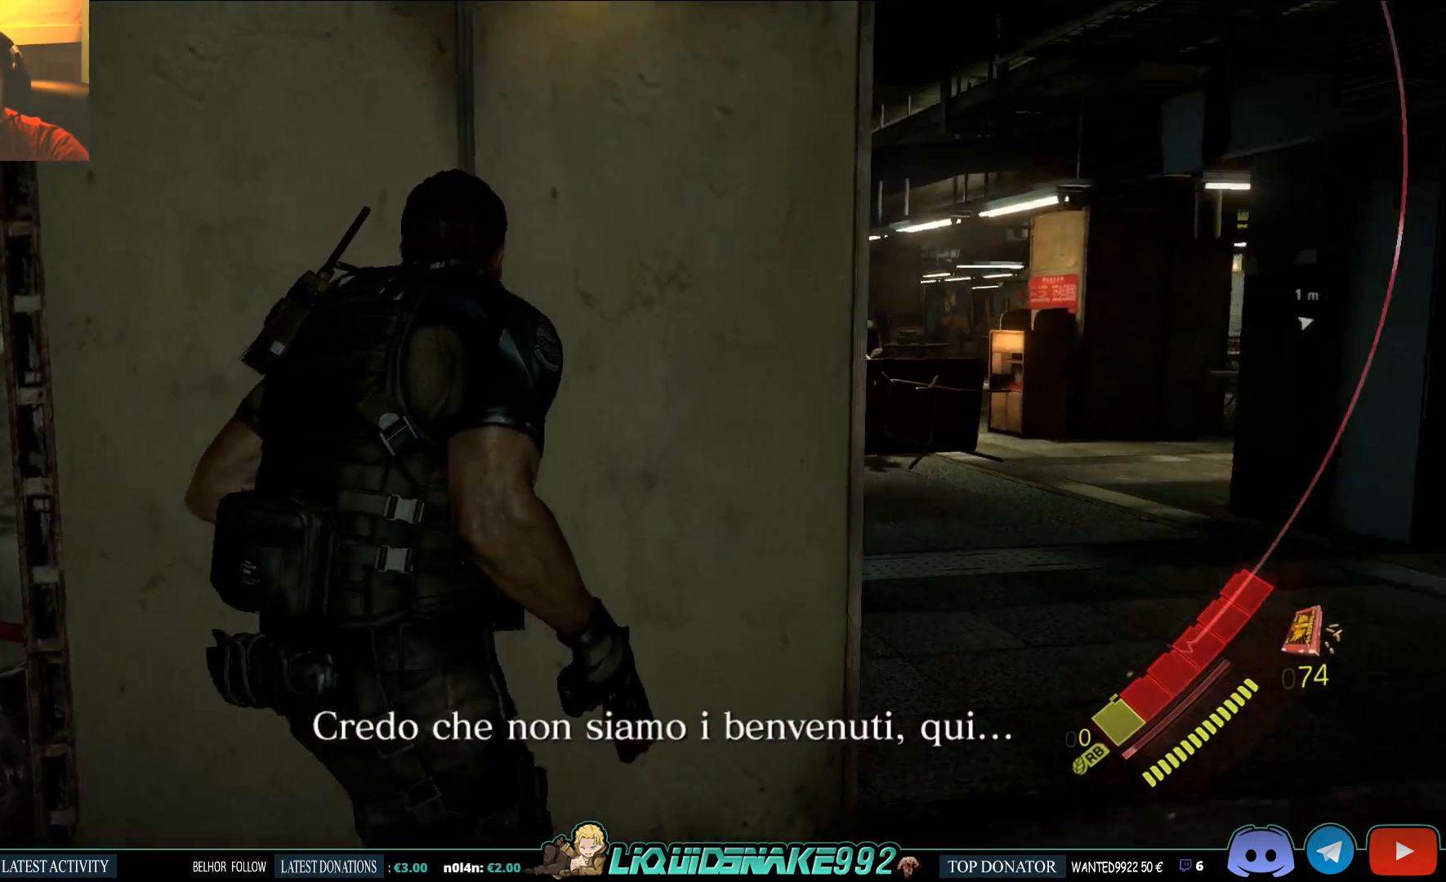
{"buttons": ["L2"], "left_stick": "down", "right_stick": "up", "events": [[33, "left_stick", "down"], [367, "L2", "down"]]}
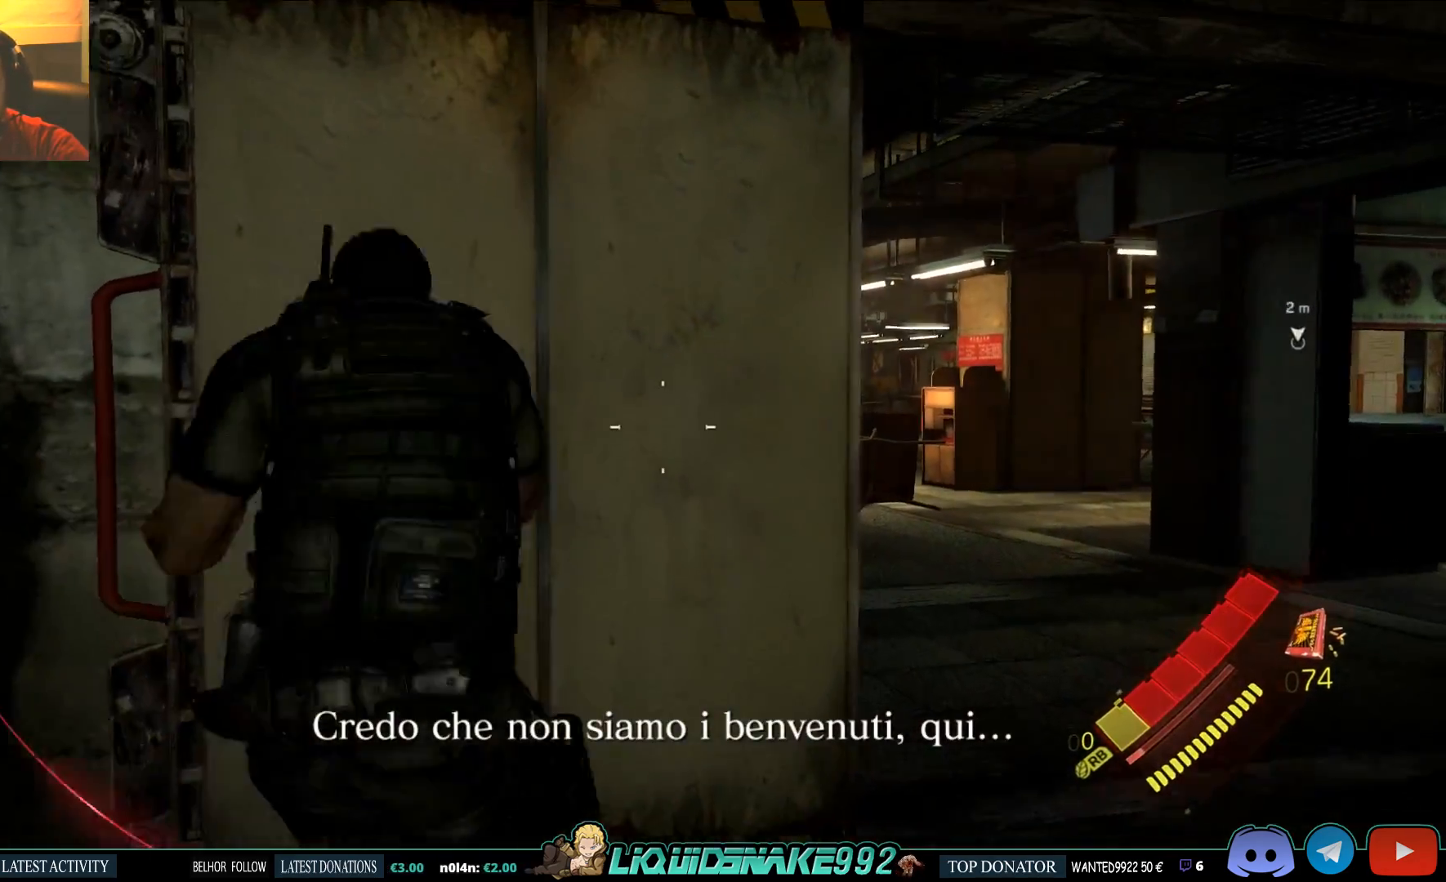
{"buttons": ["L2"], "left_stick": "right", "right_stick": "center", "events": [[233, "right_stick", "up-right"], [367, "left_stick", "right"], [433, "right_stick", "center"]]}
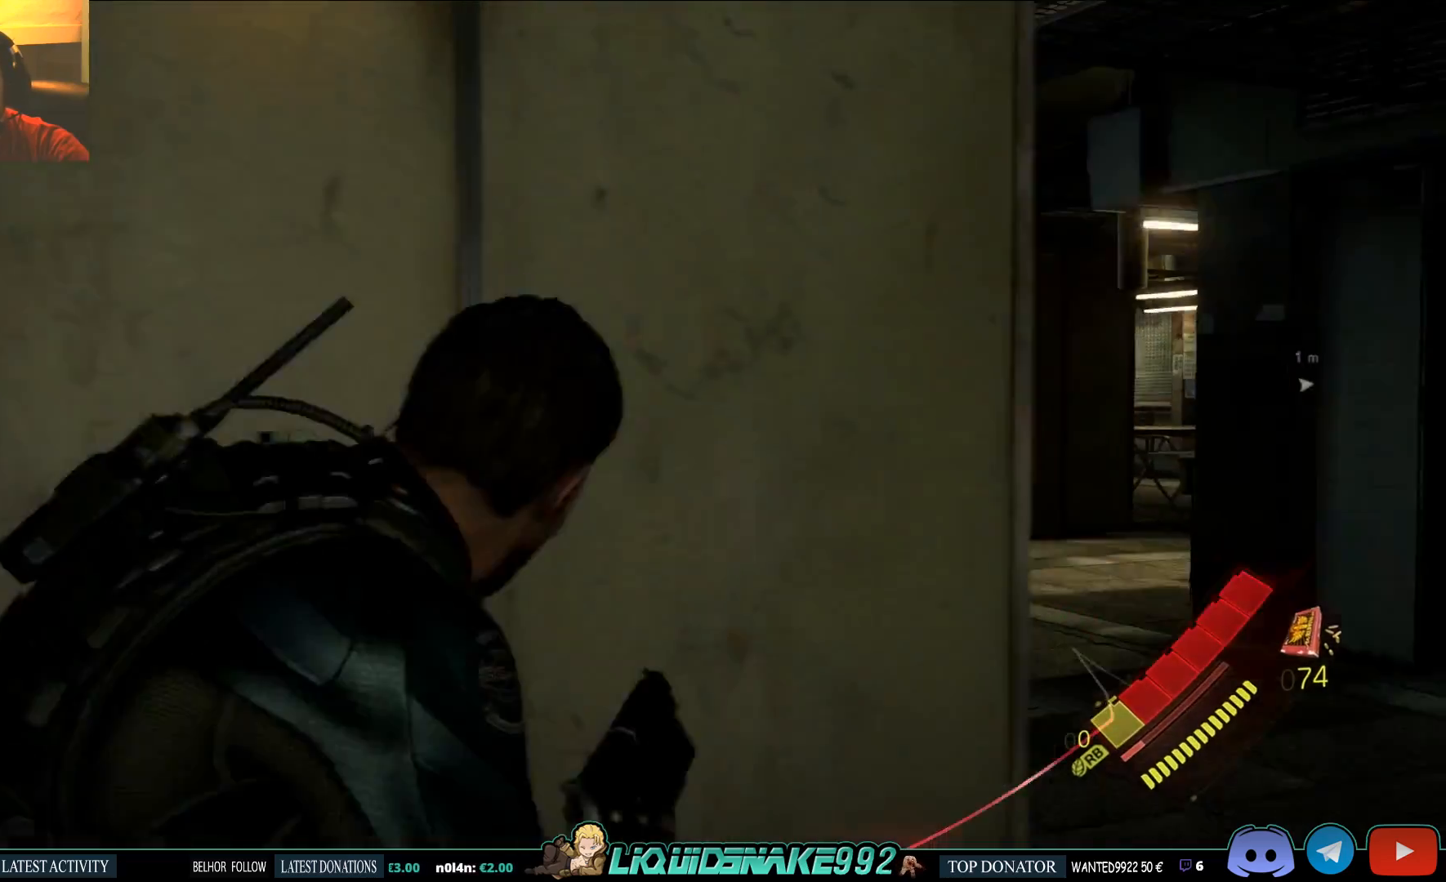
{"buttons": ["L2"], "left_stick": "down", "right_stick": "center", "events": [[33, "left_stick", "up-right"], [350, "left_stick", "center"], [450, "left_stick", "down-right"], [500, "left_stick", "down"]]}
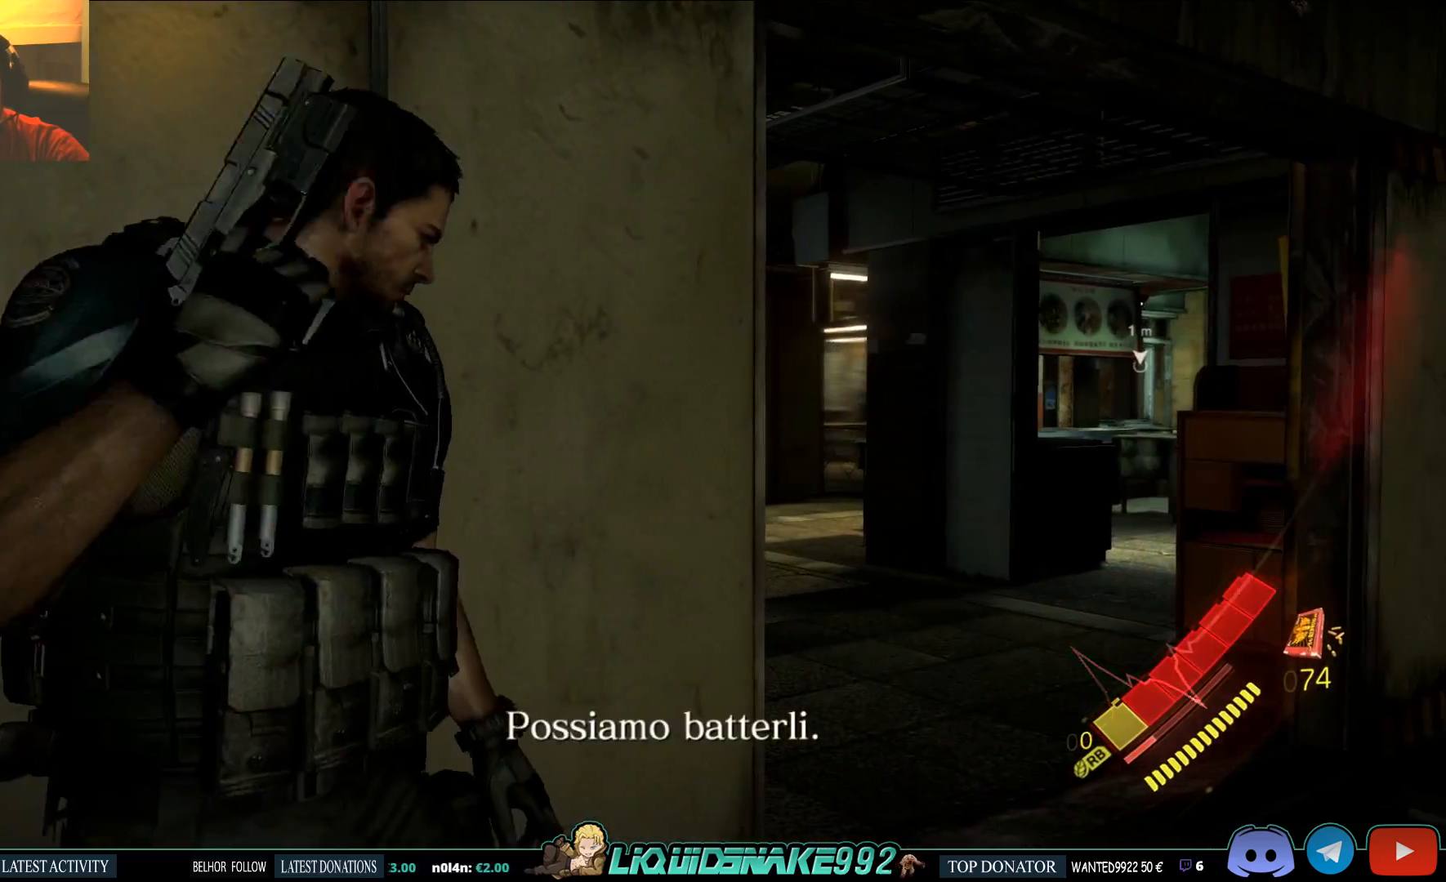
{"buttons": ["L2"], "left_stick": "right", "right_stick": "down-left", "events": [[383, "left_stick", "down-right"], [383, "right_stick", "down-left"], [483, "left_stick", "right"]]}
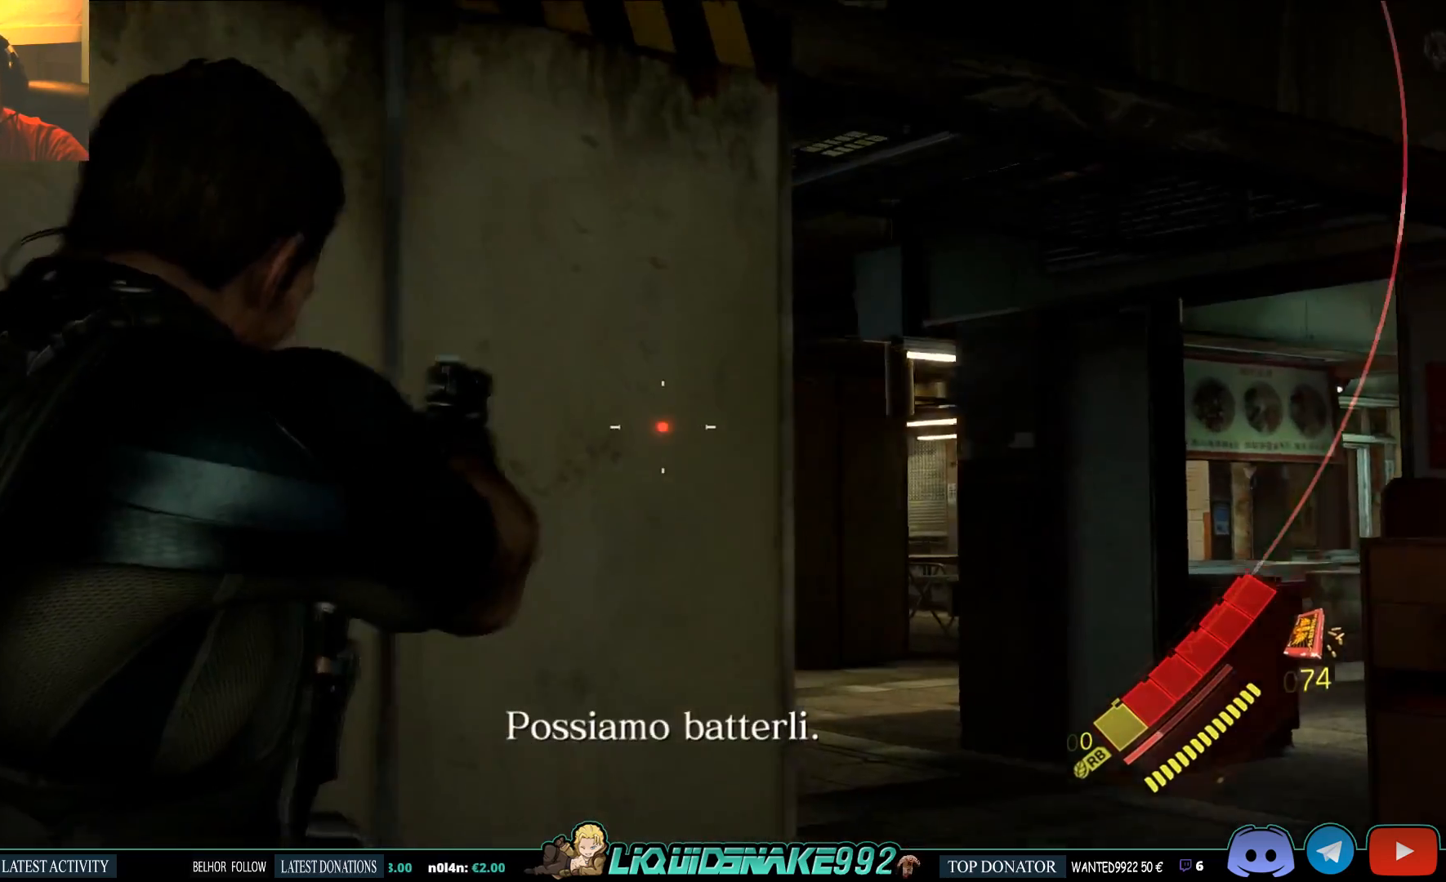
{"buttons": ["L2"], "left_stick": "right", "right_stick": "center", "events": [[150, "right_stick", "center"]]}
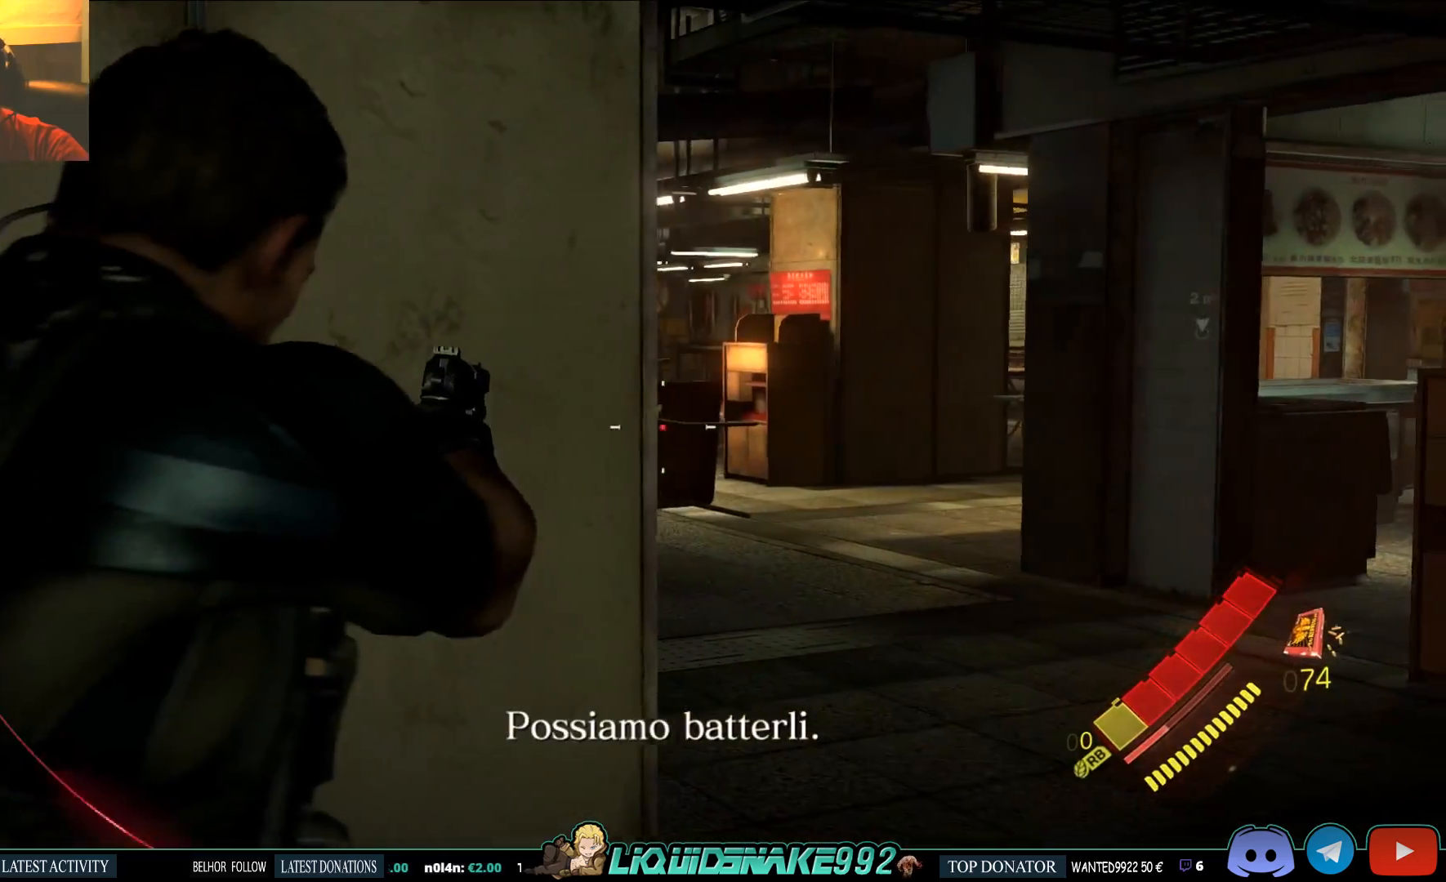
{"buttons": ["L2"], "left_stick": "center", "right_stick": "center", "events": [[83, "right_stick", "up-left"], [317, "right_stick", "left"], [383, "left_stick", "center"], [483, "right_stick", "center"]]}
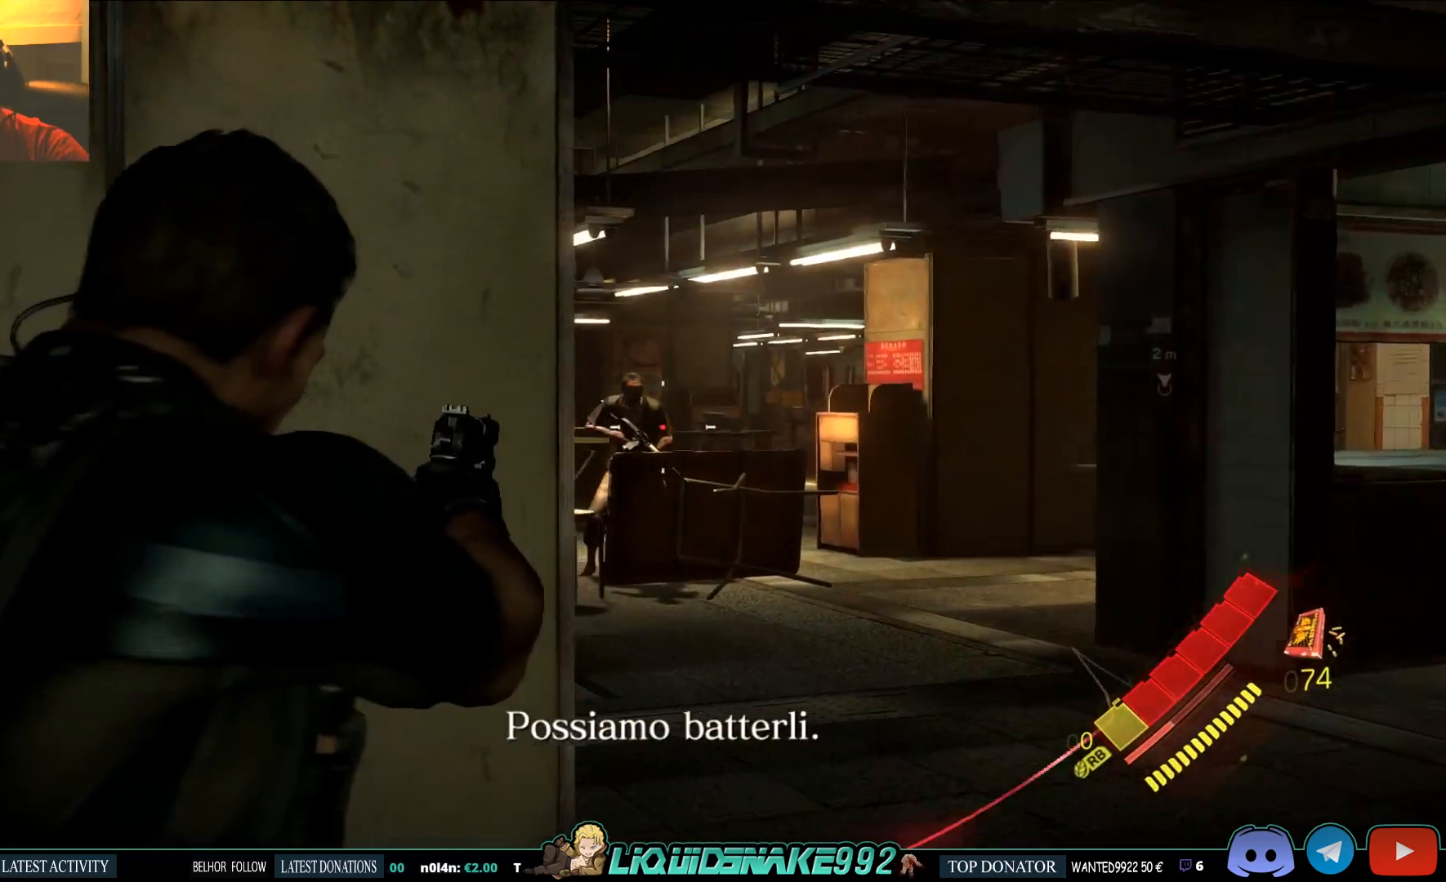
{"buttons": ["L2", "R2"], "left_stick": "center", "right_stick": "down", "events": [[267, "R2", "down"], [367, "R2", "up"], [417, "R2", "down"], [483, "right_stick", "down"]]}
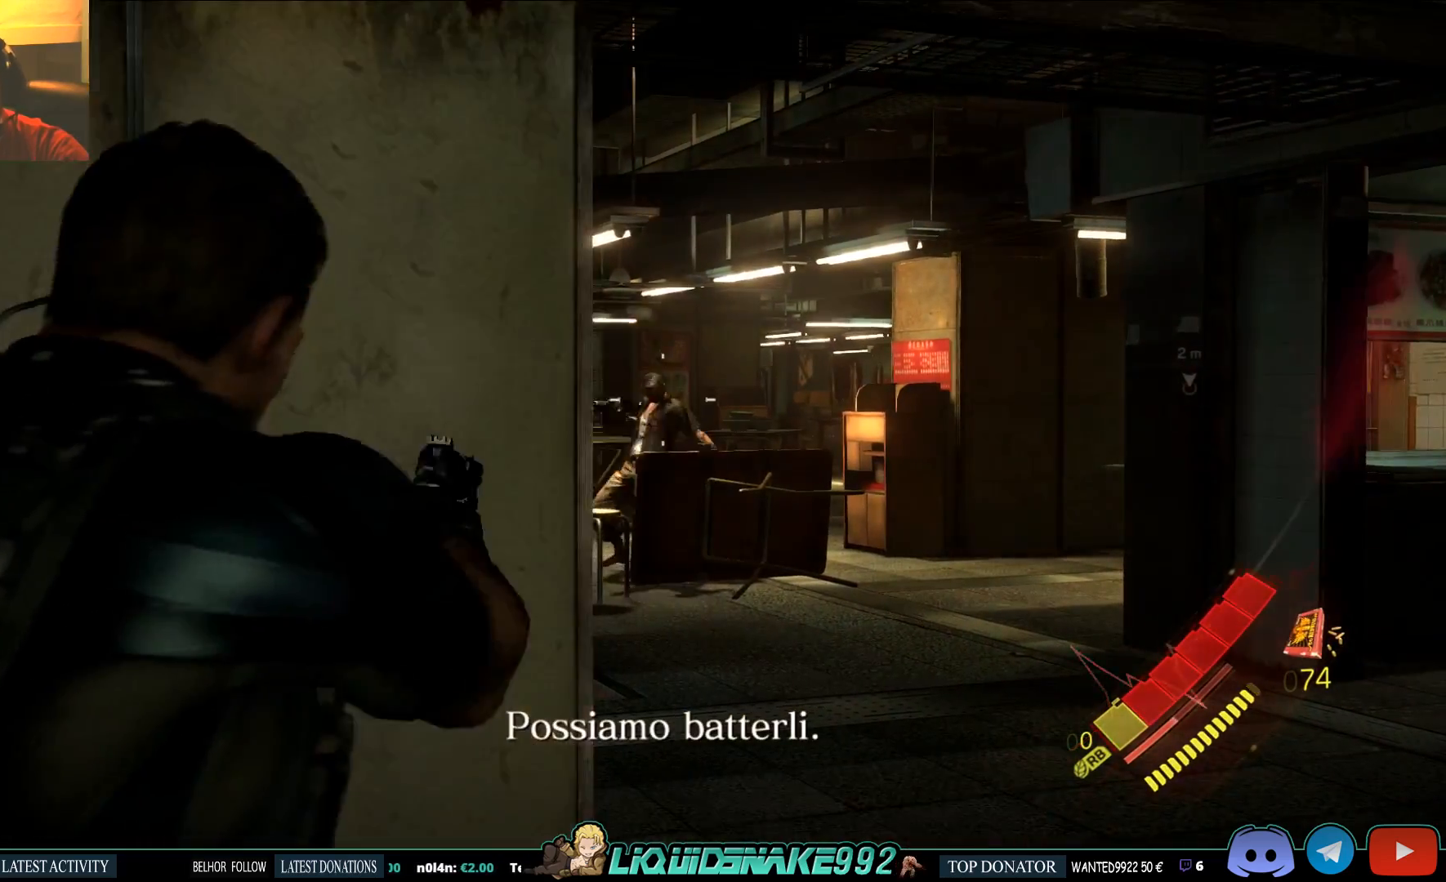
{"buttons": ["L2"], "left_stick": "center", "right_stick": "center", "events": [[33, "R2", "up"], [67, "R2", "down"], [67, "right_stick", "center"], [167, "R2", "up"], [283, "right_stick", "left"], [500, "right_stick", "center"]]}
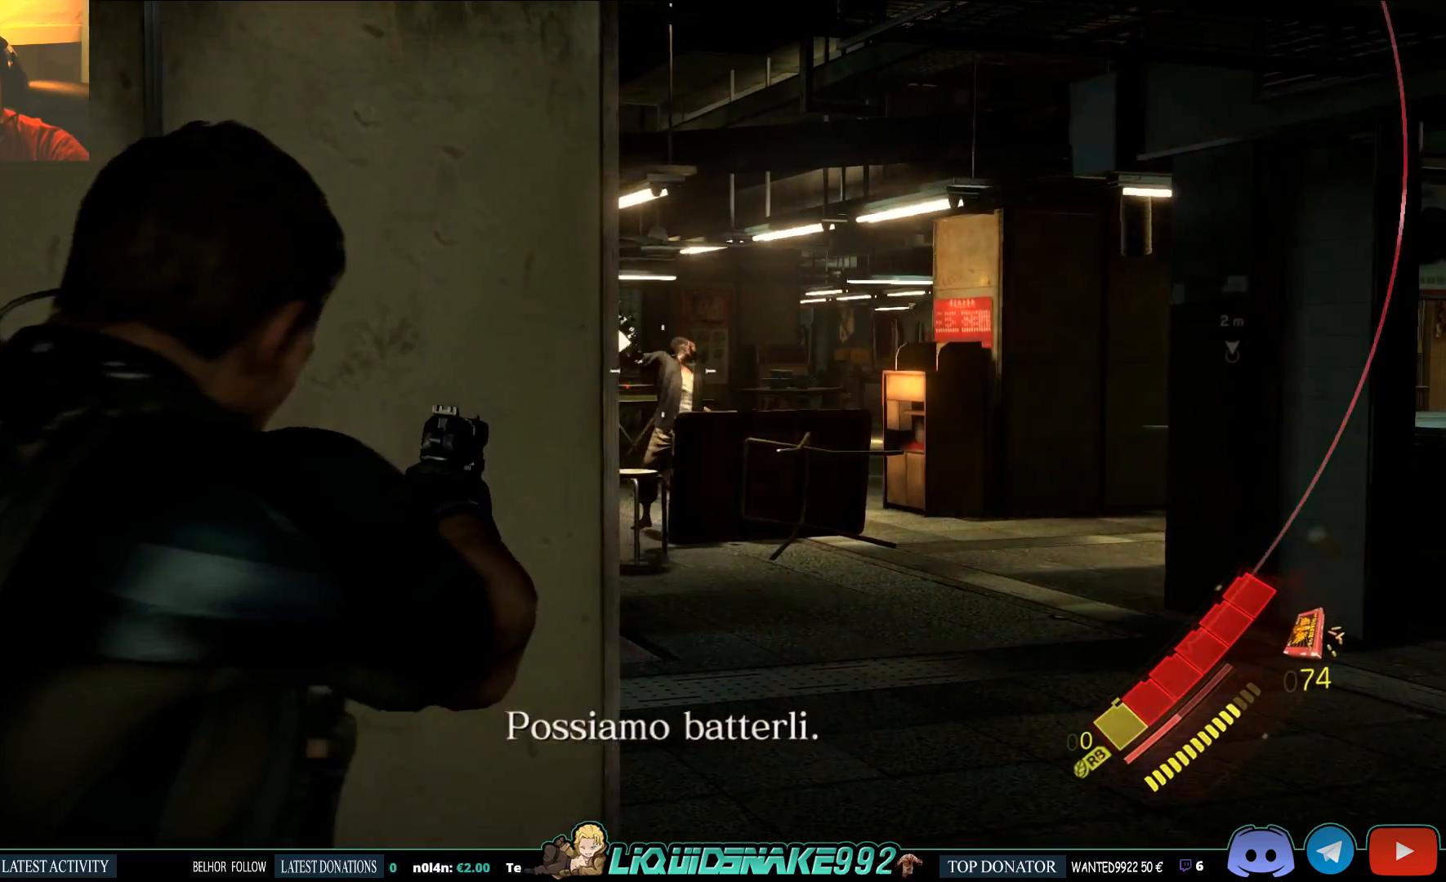
{"buttons": ["L2", "R2"], "left_stick": "center", "right_stick": "center", "events": [[67, "R2", "down"], [83, "right_stick", "down"], [167, "R2", "up"], [167, "right_stick", "center"], [433, "R2", "down"]]}
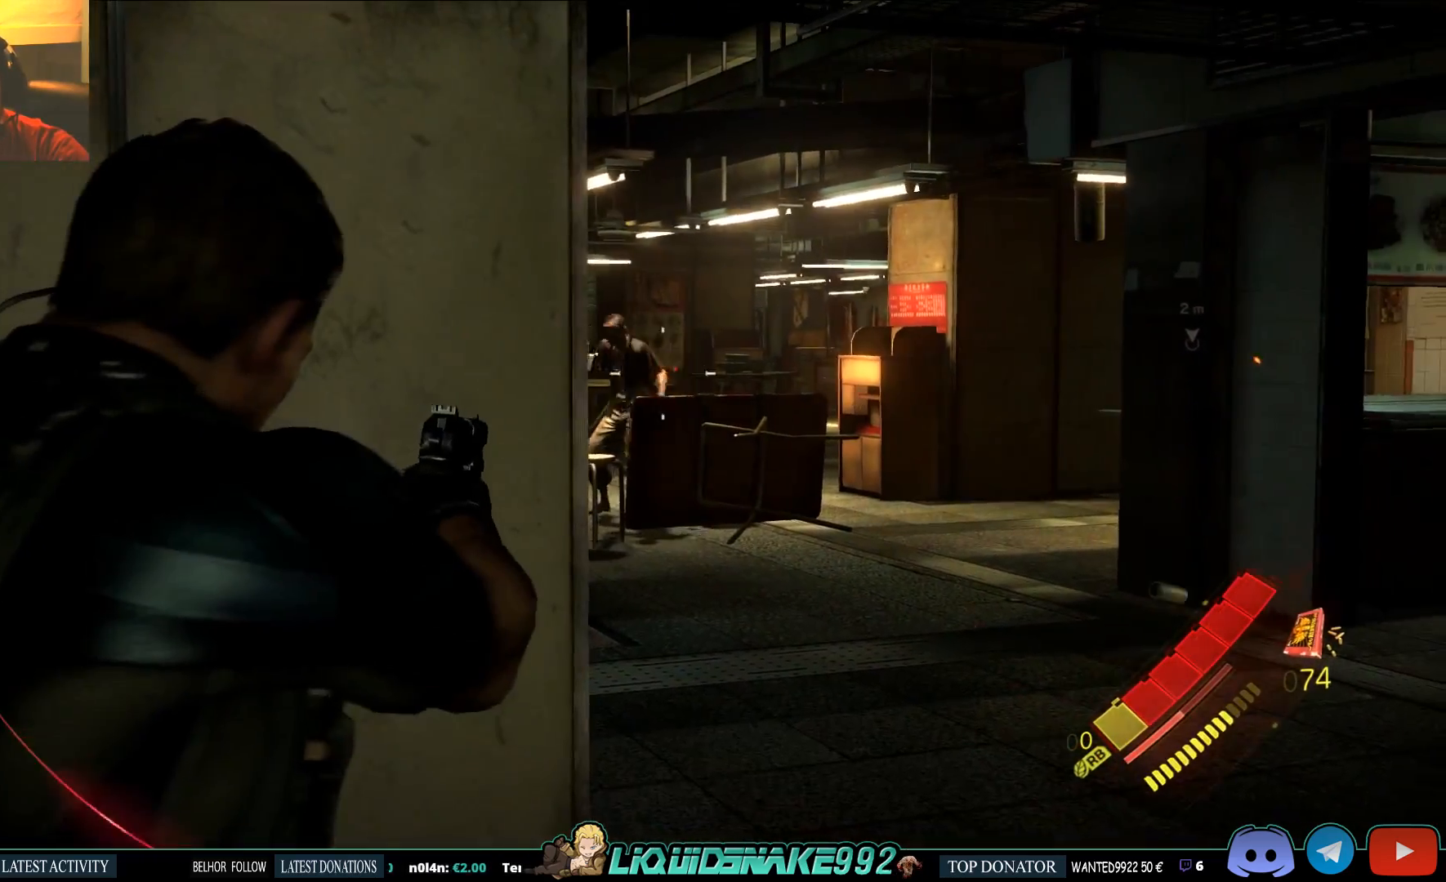
{"buttons": ["L2"], "left_stick": "center", "right_stick": "center", "events": [[50, "R2", "up"], [267, "right_stick", "down-left"], [383, "R2", "down"], [383, "right_stick", "center"], [500, "R2", "up"]]}
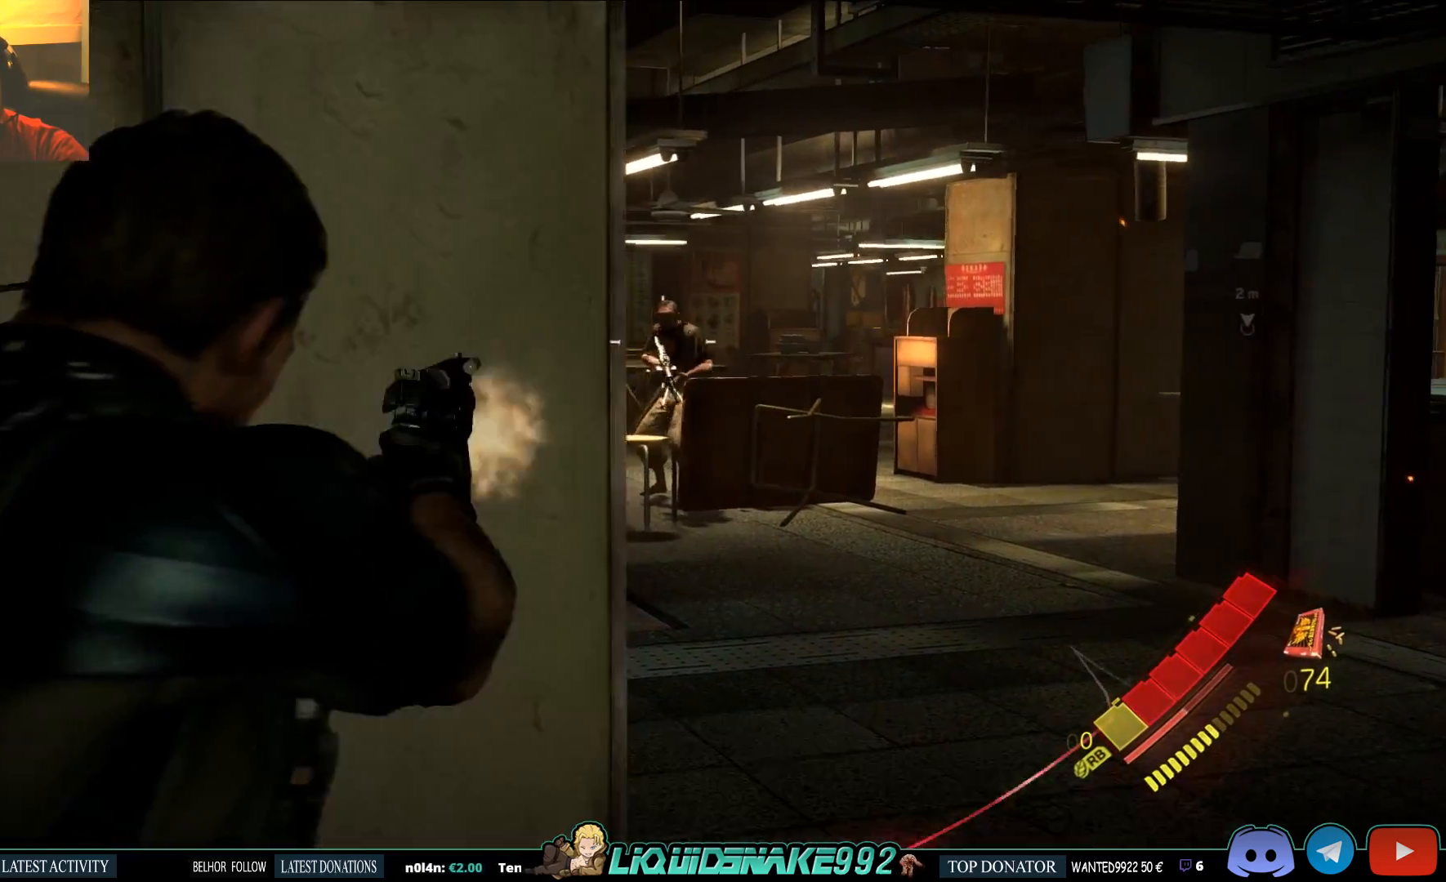
{"buttons": ["L2"], "left_stick": "center", "right_stick": "center", "events": [[67, "R2", "down"], [150, "R2", "up"], [283, "R2", "down"], [383, "R2", "up"]]}
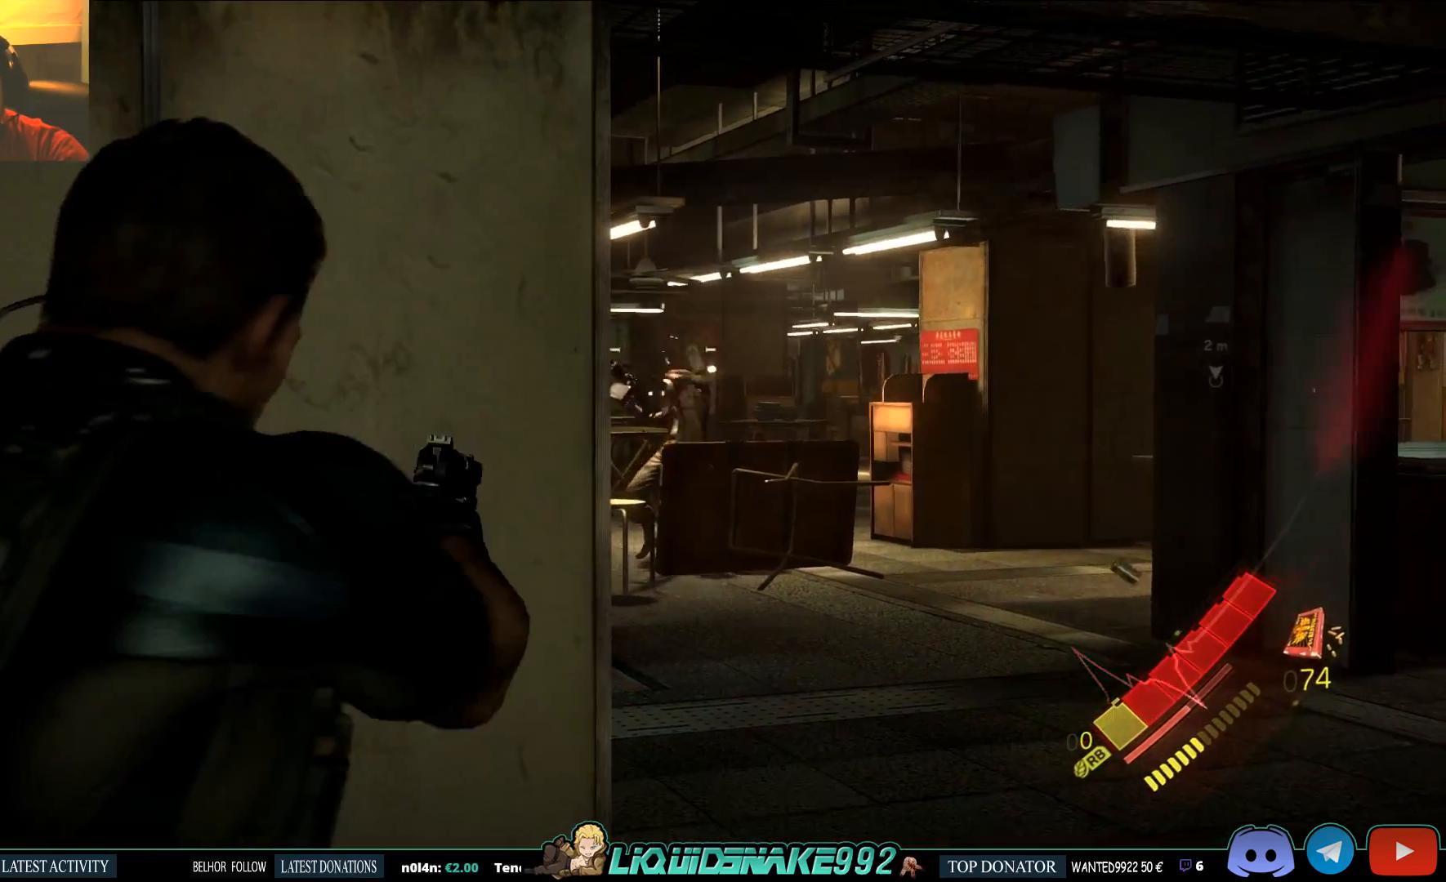
{"buttons": ["SQUARE", "L2"], "left_stick": "center", "right_stick": "center", "events": [[83, "right_stick", "down"], [200, "right_stick", "center"], [300, "SQUARE", "down"], [400, "SQUARE", "up"], [467, "SQUARE", "down"]]}
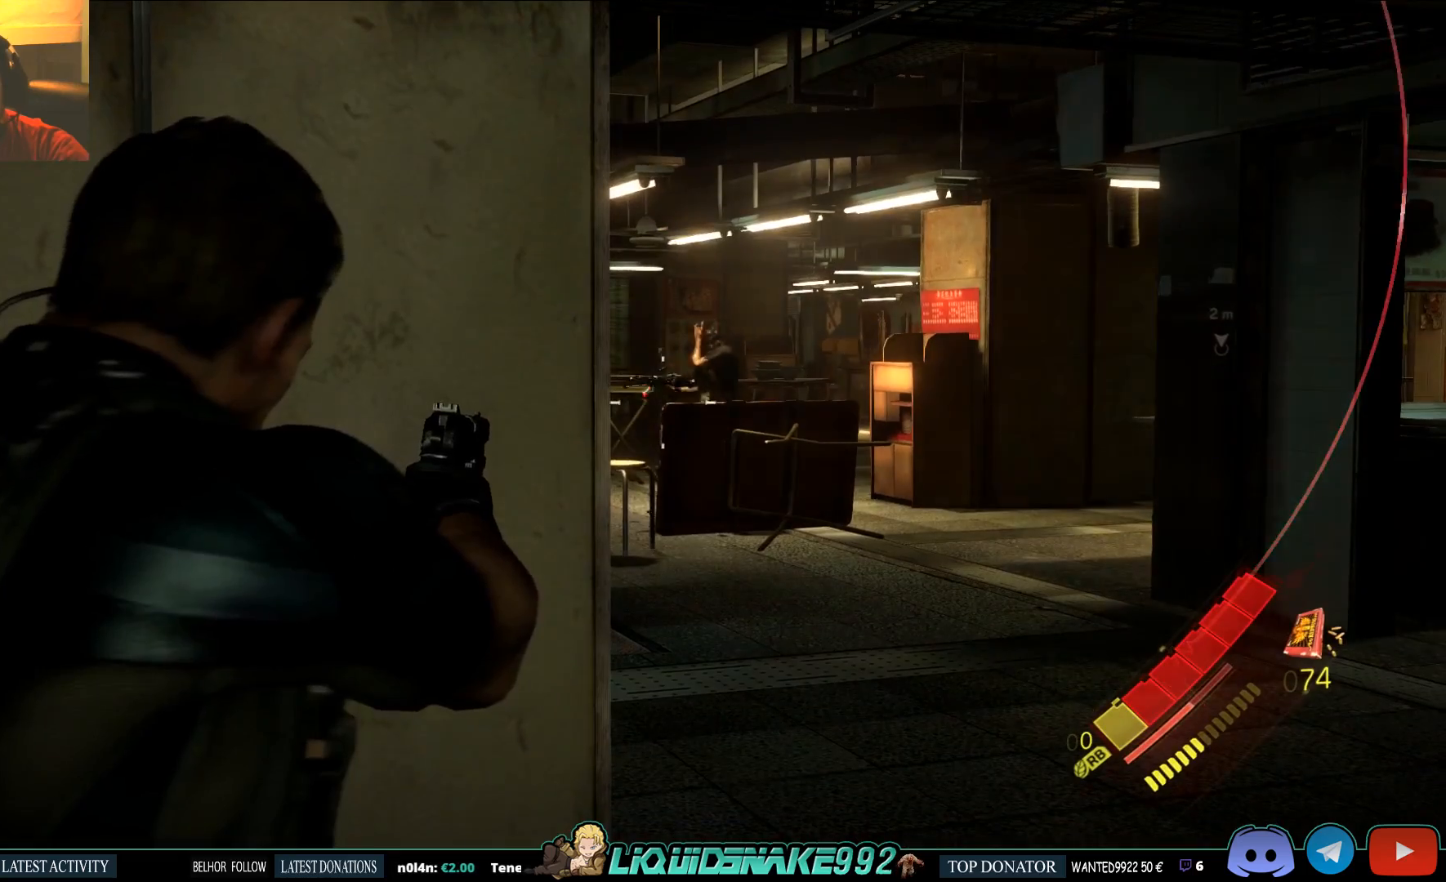
{"buttons": ["L2"], "left_stick": "center", "right_stick": "up", "events": [[67, "SQUARE", "up"], [150, "SQUARE", "down"], [267, "SQUARE", "up"], [483, "right_stick", "up"]]}
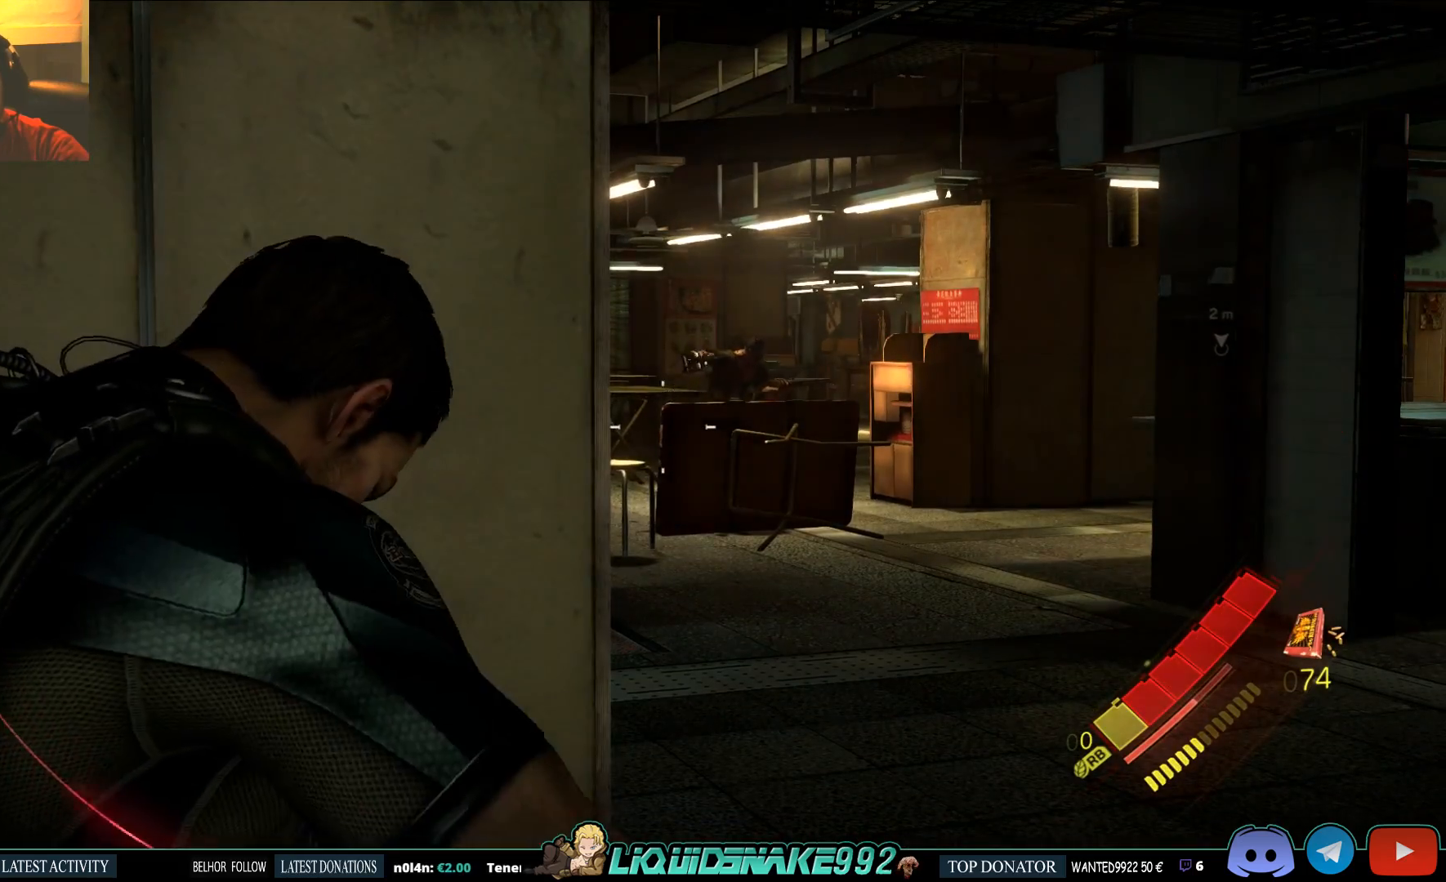
{"buttons": ["L2"], "left_stick": "center", "right_stick": "center", "events": [[50, "right_stick", "center"], [250, "right_stick", "right"], [367, "right_stick", "center"]]}
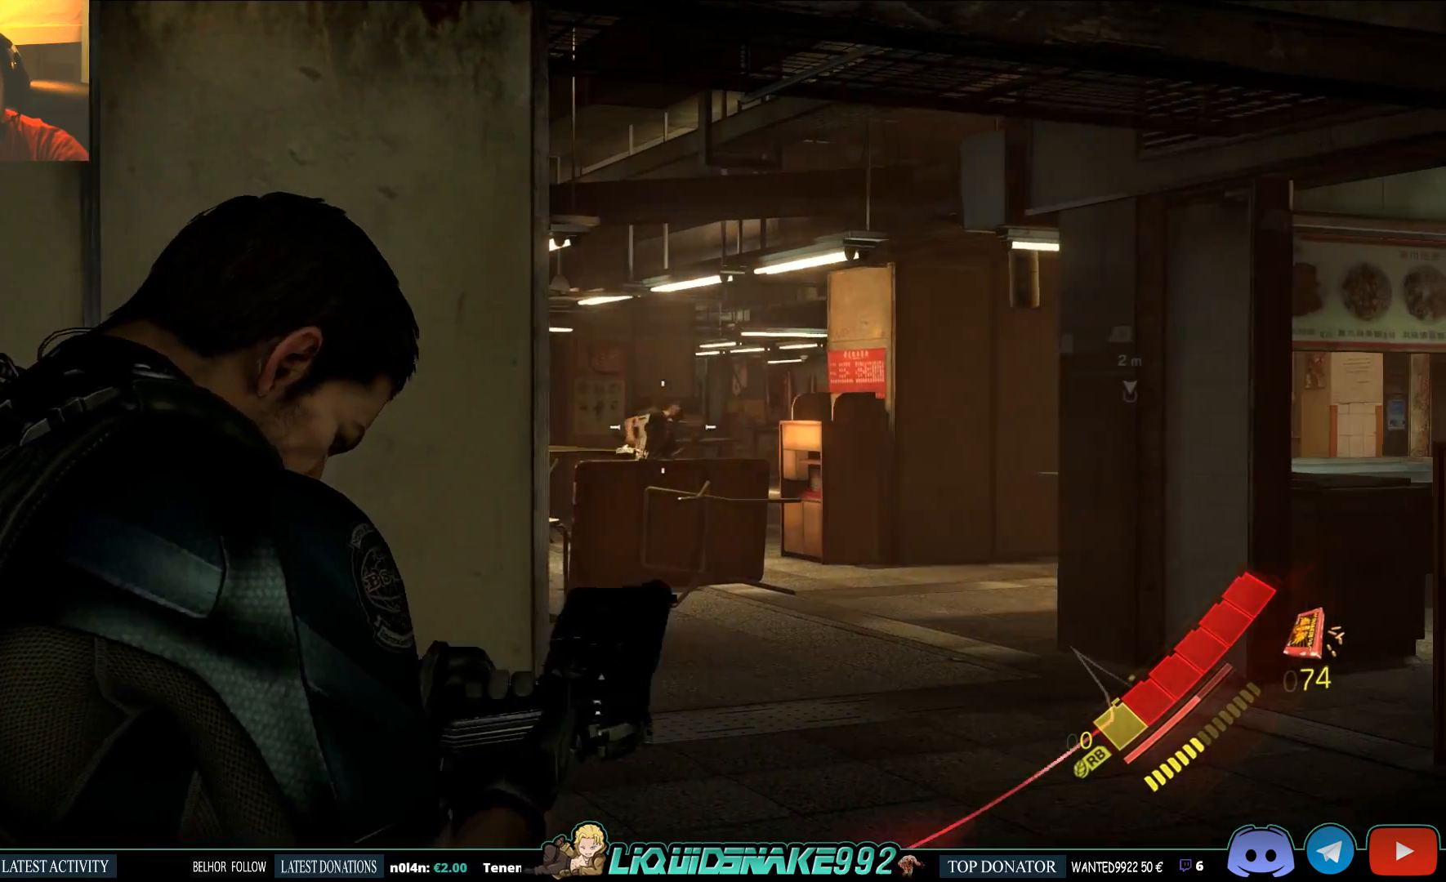
{"buttons": ["L2"], "left_stick": "center", "right_stick": "center", "events": [[217, "right_stick", "left"], [283, "right_stick", "center"], [333, "R2", "down"], [450, "R2", "up"]]}
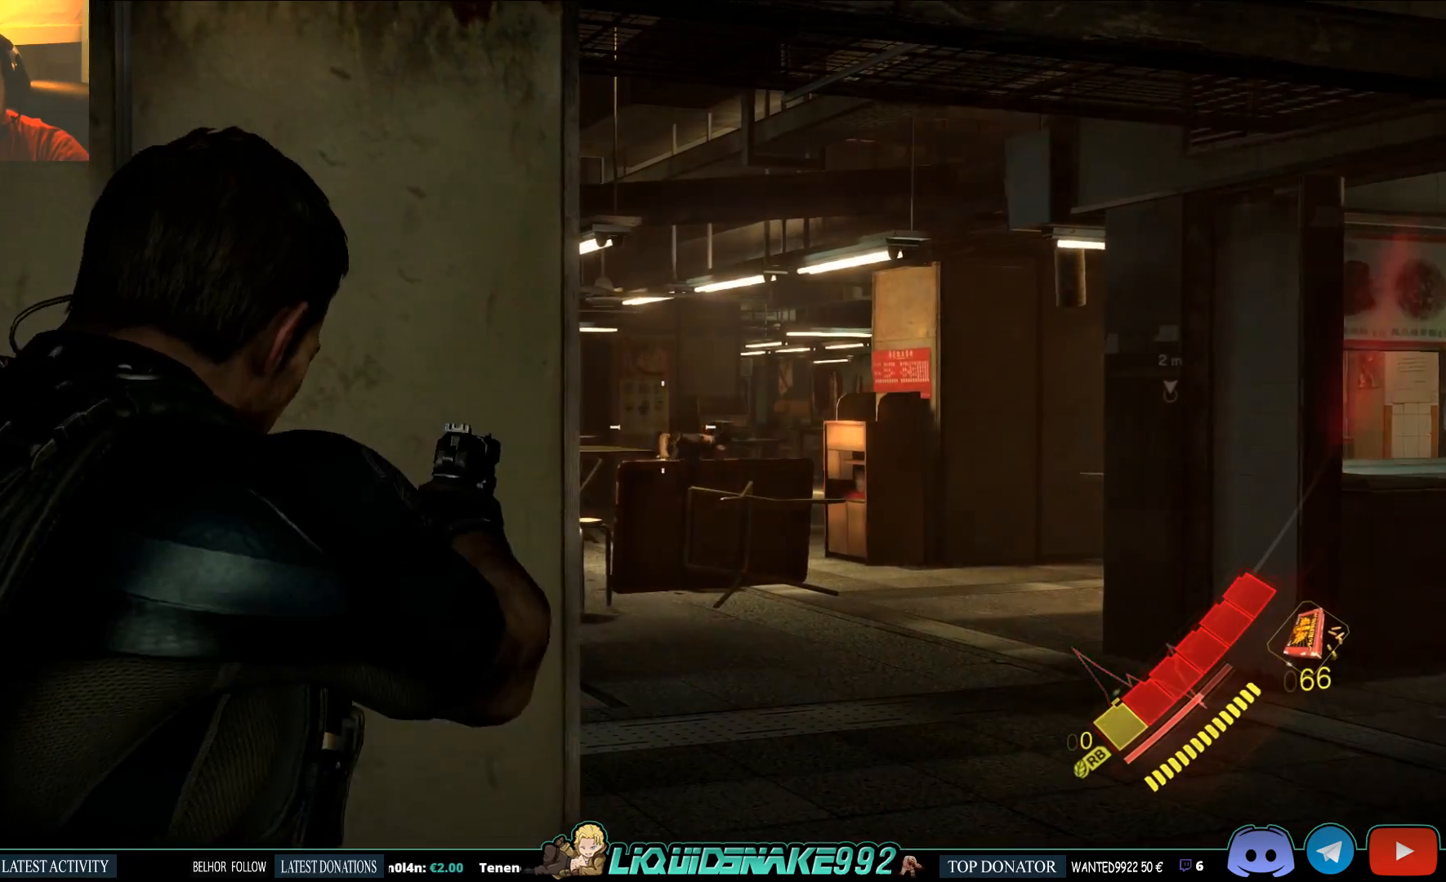
{"buttons": ["L2", "R2"], "left_stick": "center", "right_stick": "left", "events": [[33, "right_stick", "down-right"], [100, "right_stick", "center"], [267, "R2", "down"], [383, "R2", "up"], [483, "R2", "down"], [500, "right_stick", "left"]]}